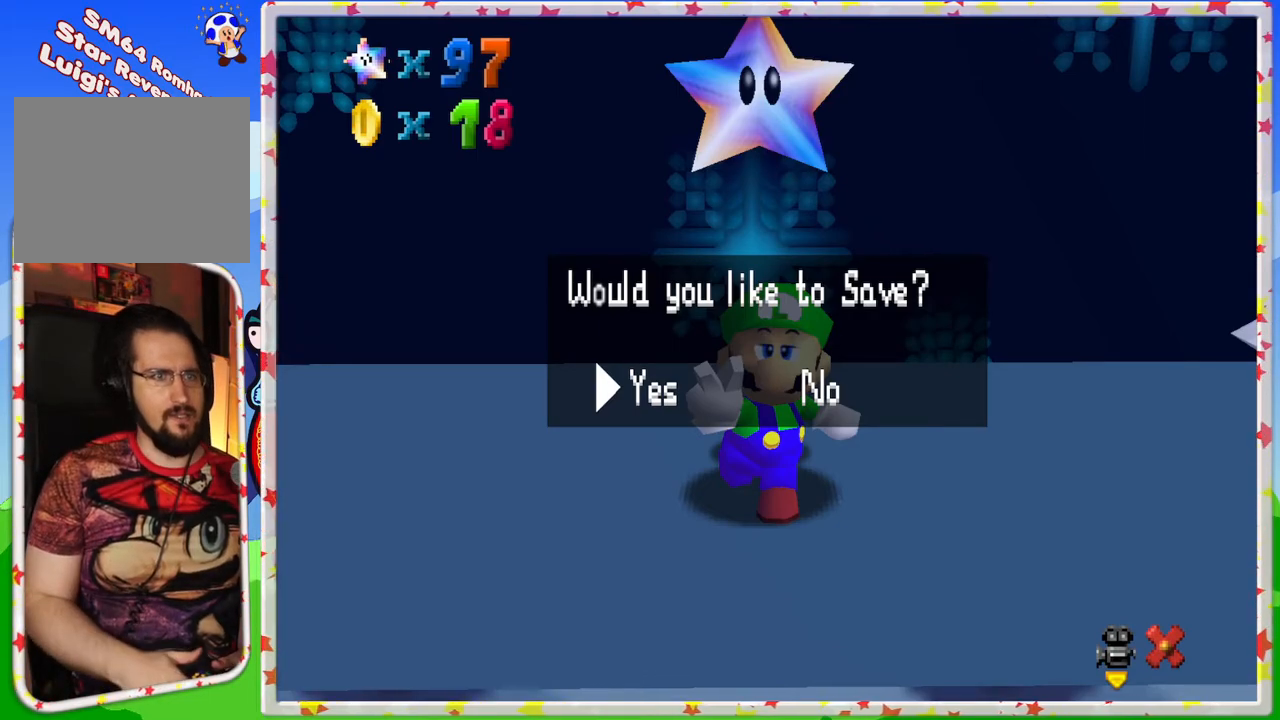
Gameplay with a controller (Nintendo layout); each line is a JSON object with the inputs held at the frame after it. "events" lists button and stick changes between this image and that frame as [ms after this image, input, new state], when the widget could be followed in between. Not read: L3 R3.
{"buttons": [], "left_stick": "center", "events": [[233, "A", "down"], [383, "A", "up"]]}
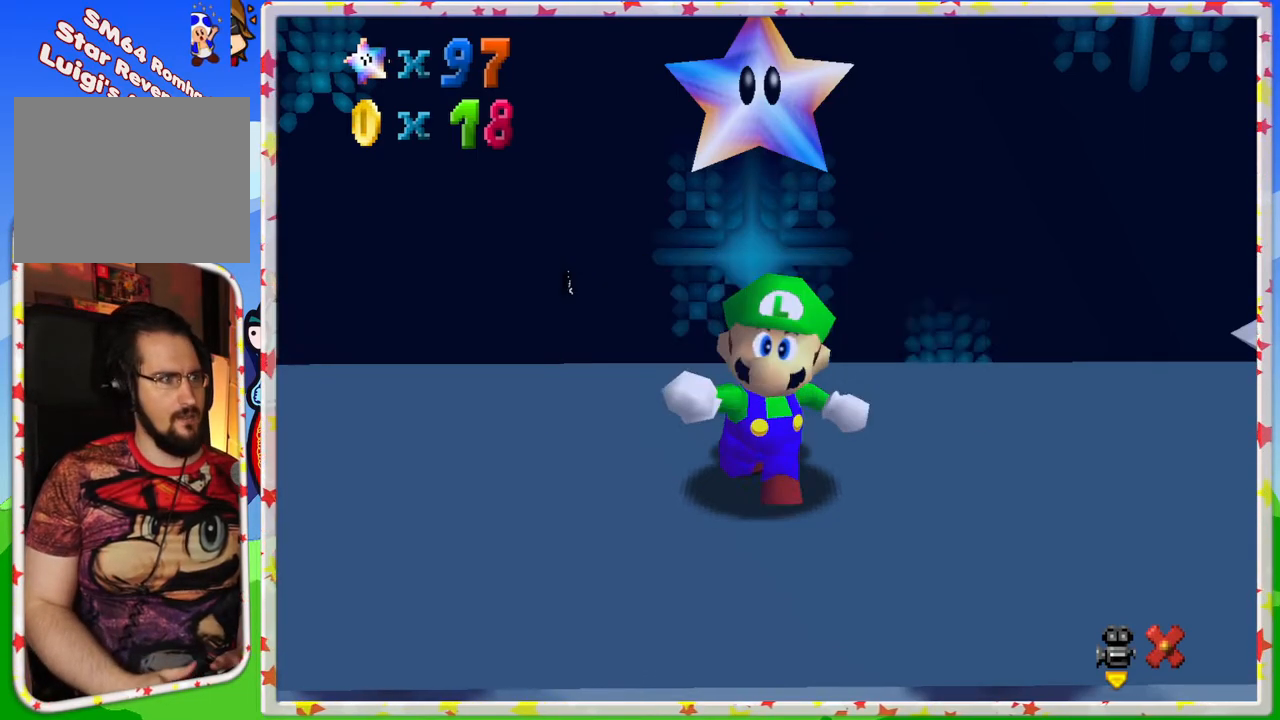
{"buttons": [], "left_stick": "up-left", "events": [[183, "left_stick", "up-left"]]}
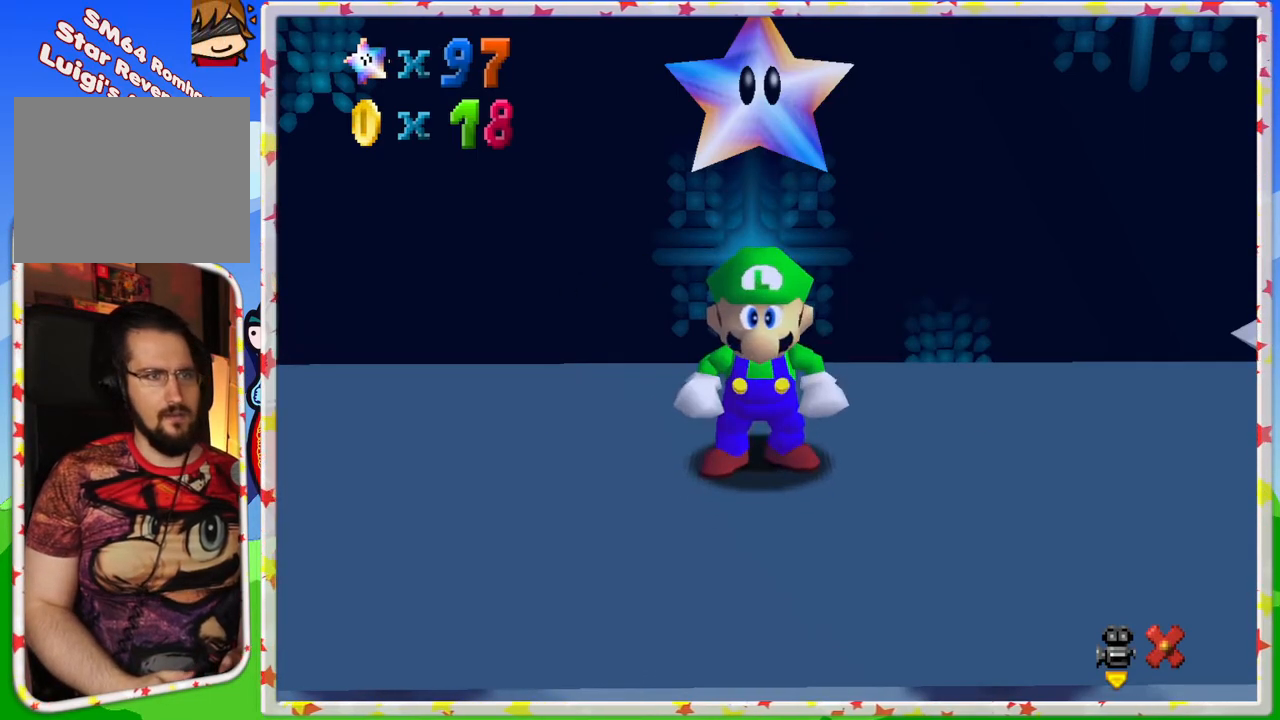
{"buttons": [], "left_stick": "up-left", "events": []}
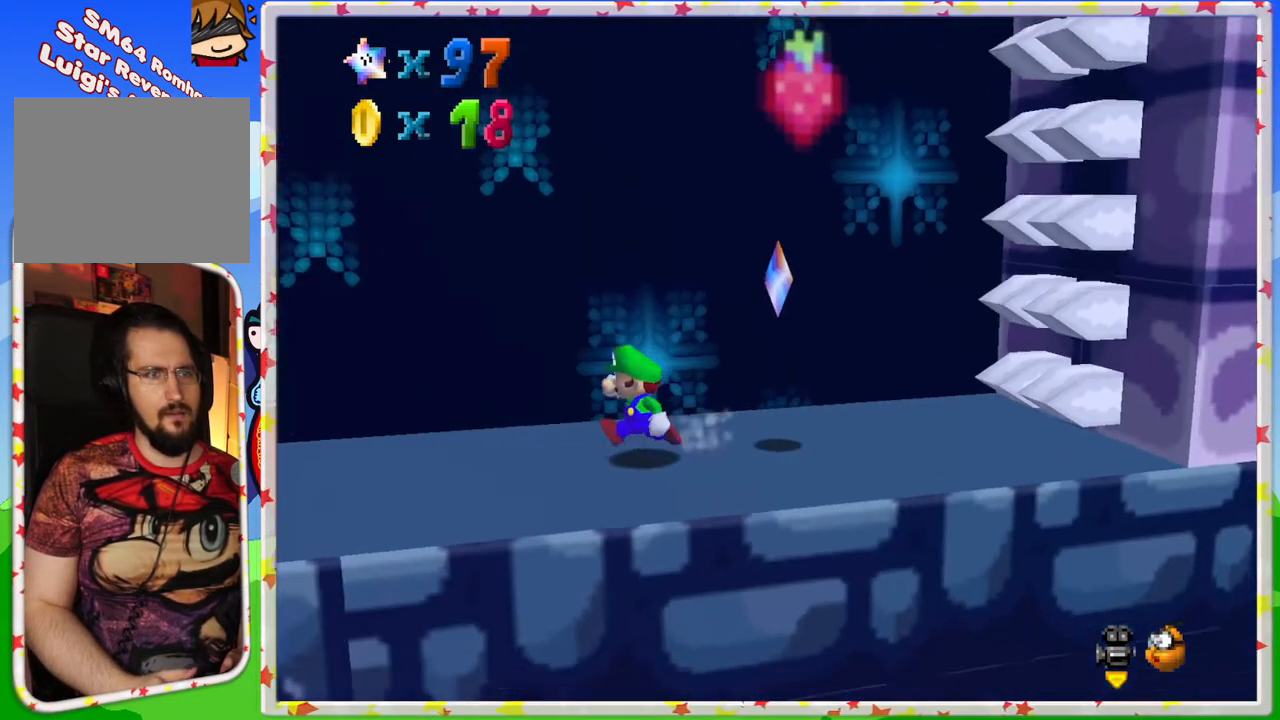
{"buttons": ["A"], "left_stick": "up-left", "events": [[467, "A", "down"]]}
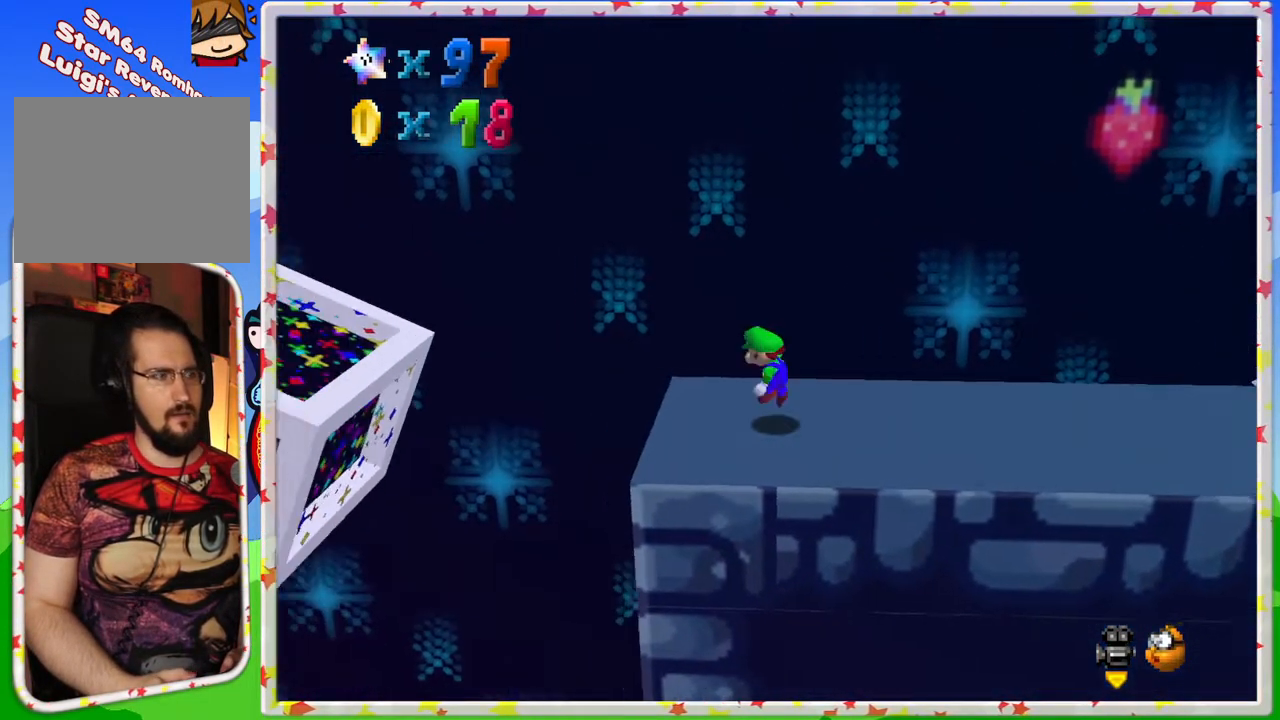
{"buttons": [], "left_stick": "down-right", "events": [[100, "A", "up"], [233, "left_stick", "center"], [283, "left_stick", "down-right"]]}
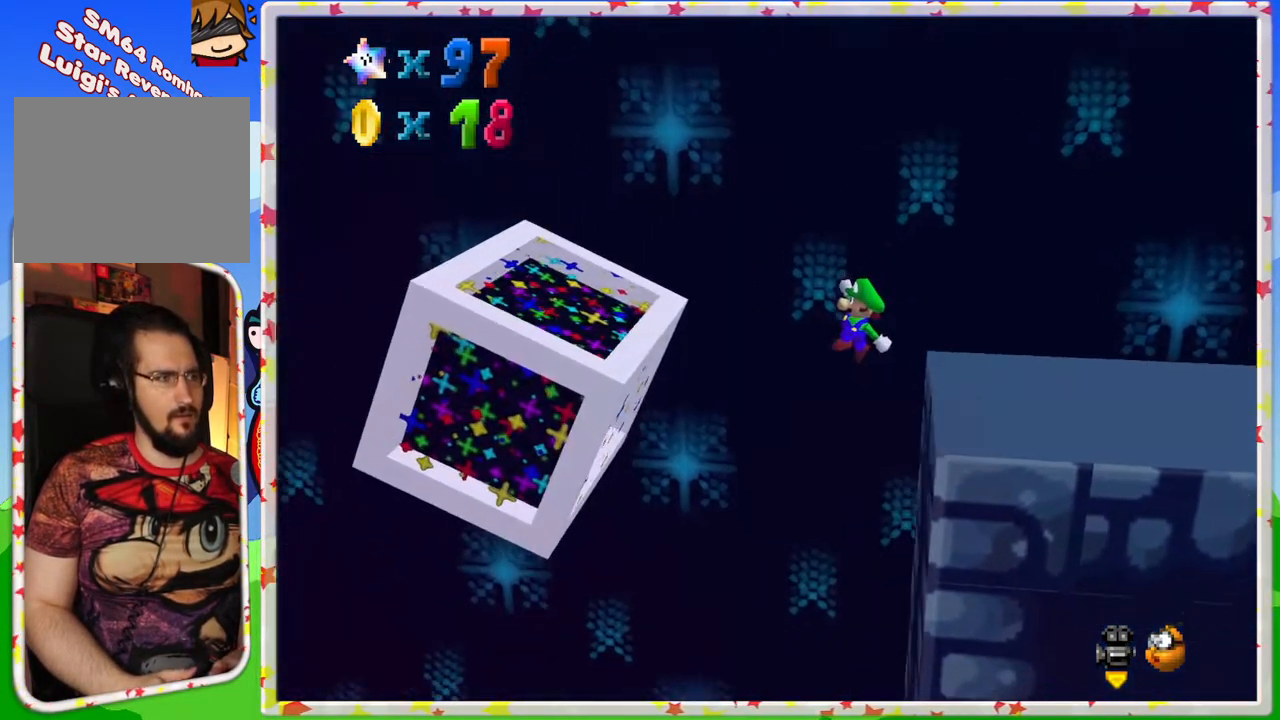
{"buttons": [], "left_stick": "center", "events": [[233, "left_stick", "center"]]}
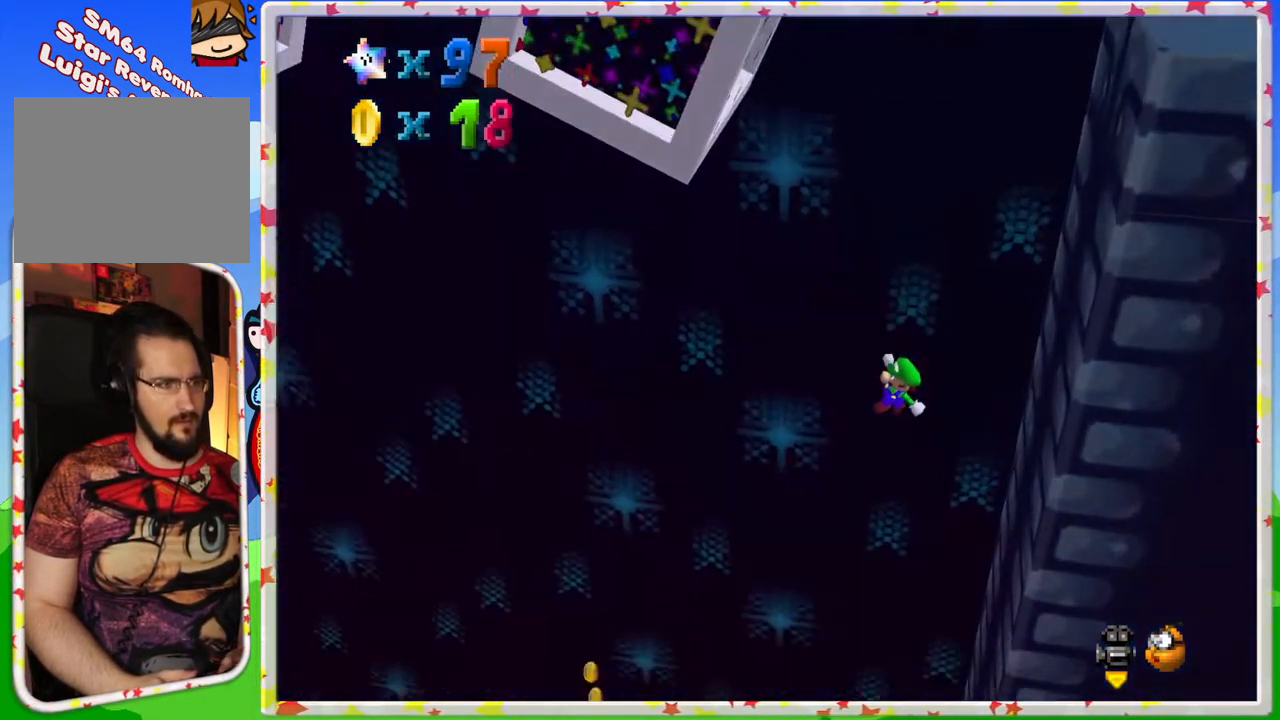
{"buttons": [], "left_stick": "center", "events": []}
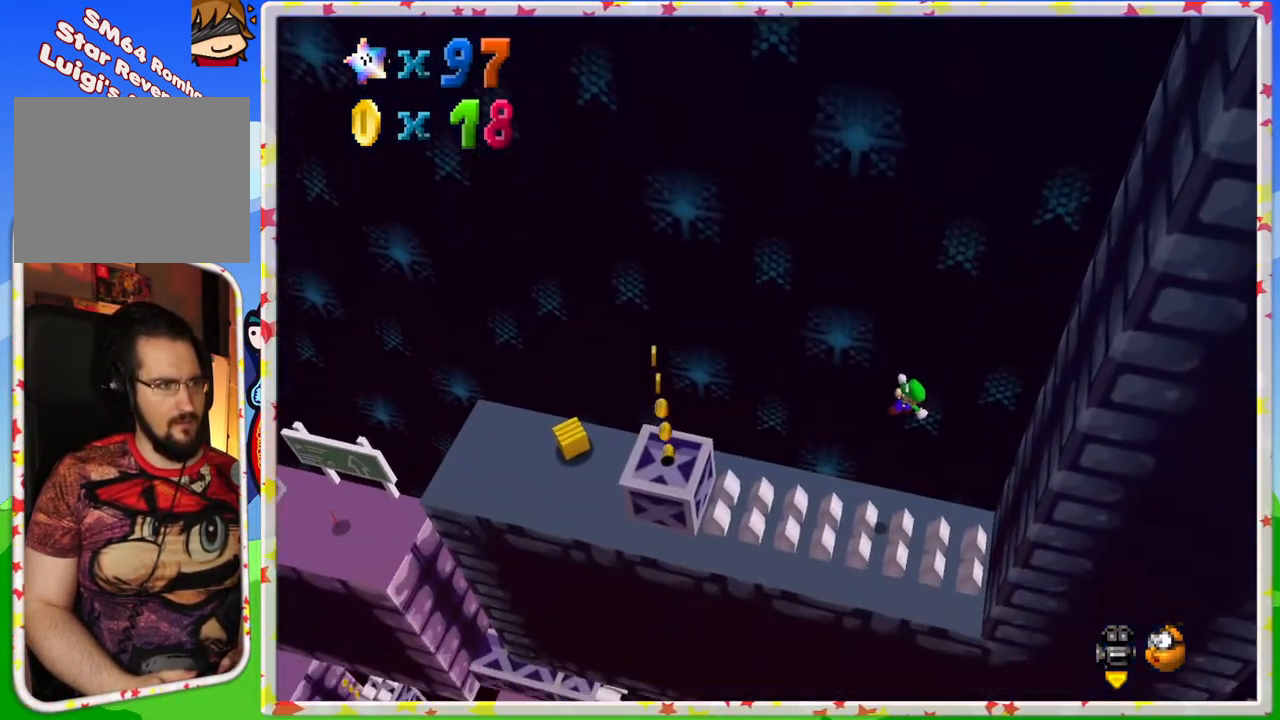
{"buttons": [], "left_stick": "left", "events": [[83, "left_stick", "left"], [133, "A", "down"], [183, "B", "down"], [317, "B", "up"], [367, "A", "up"]]}
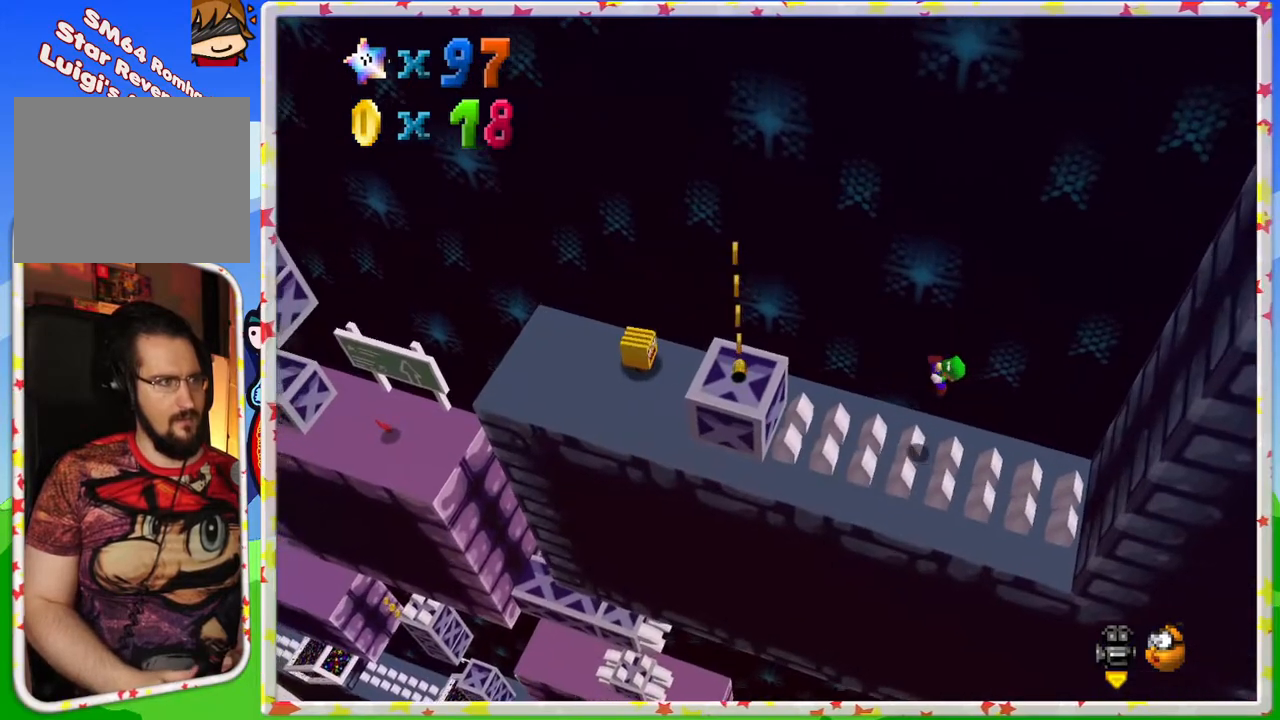
{"buttons": [], "left_stick": "left", "events": []}
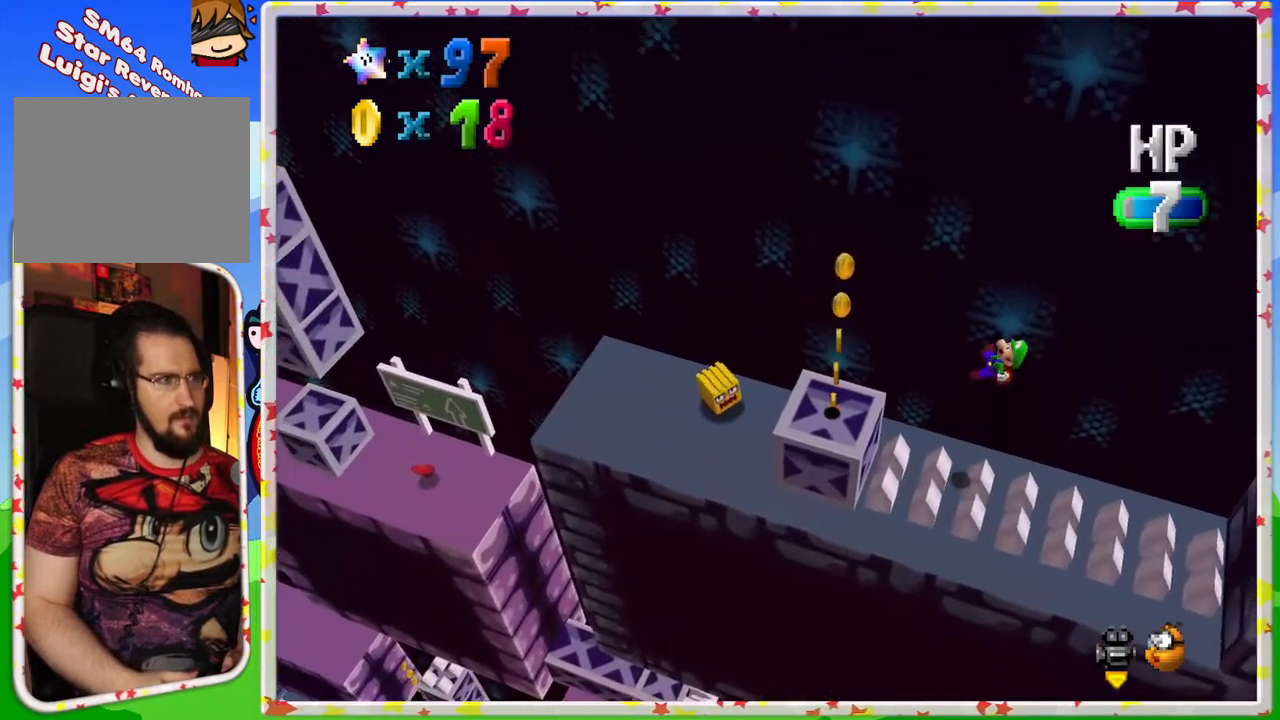
{"buttons": [], "left_stick": "up-left", "events": [[33, "left_stick", "center"], [150, "left_stick", "up-left"]]}
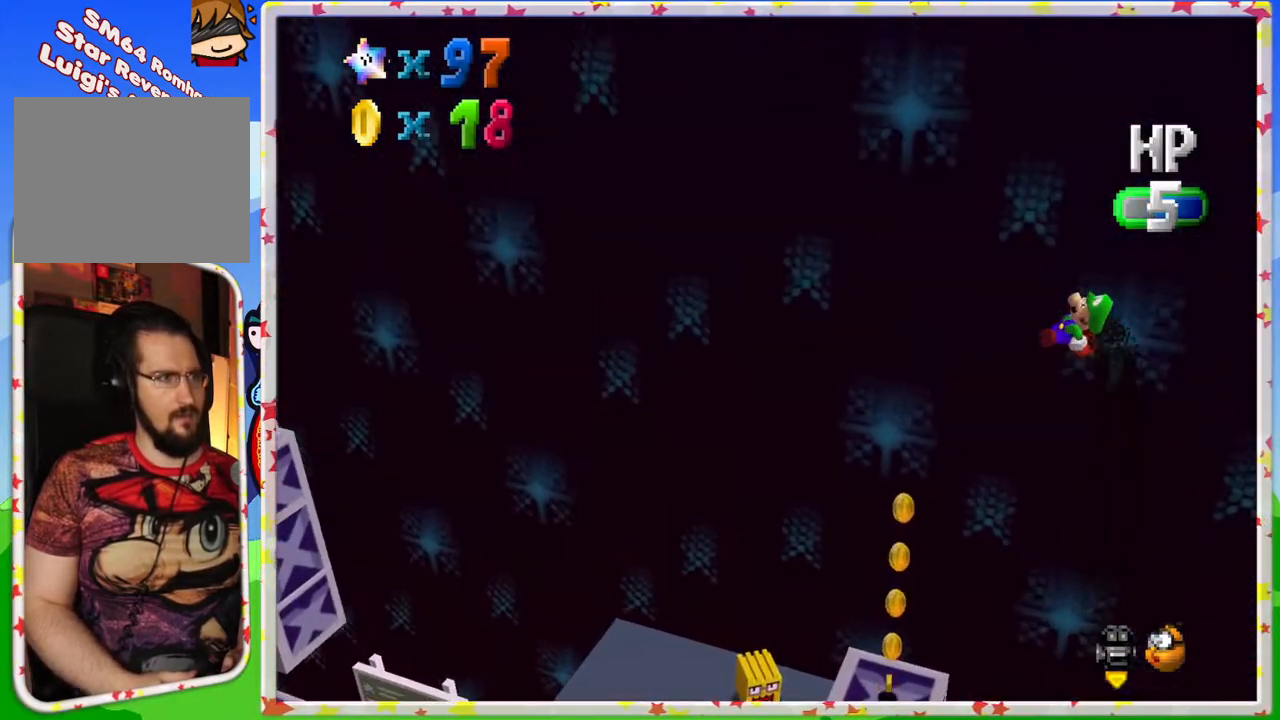
{"buttons": [], "left_stick": "center", "events": [[17, "left_stick", "center"]]}
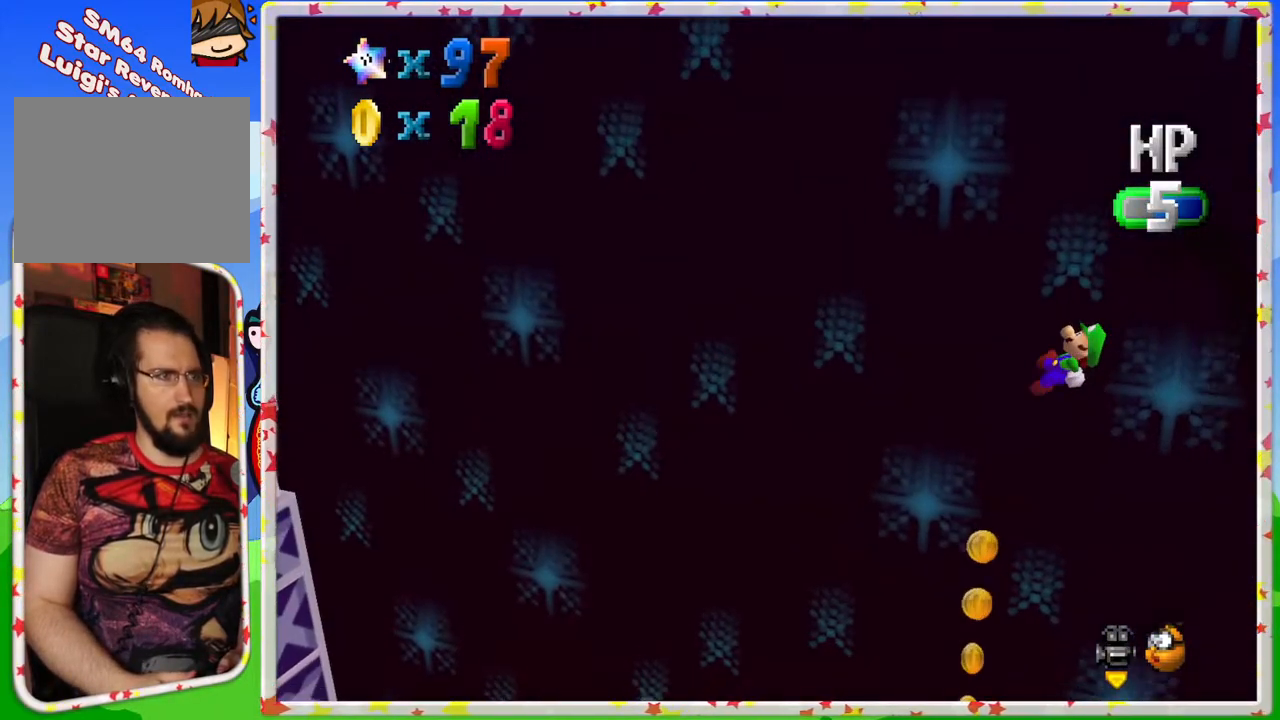
{"buttons": [], "left_stick": "center", "events": []}
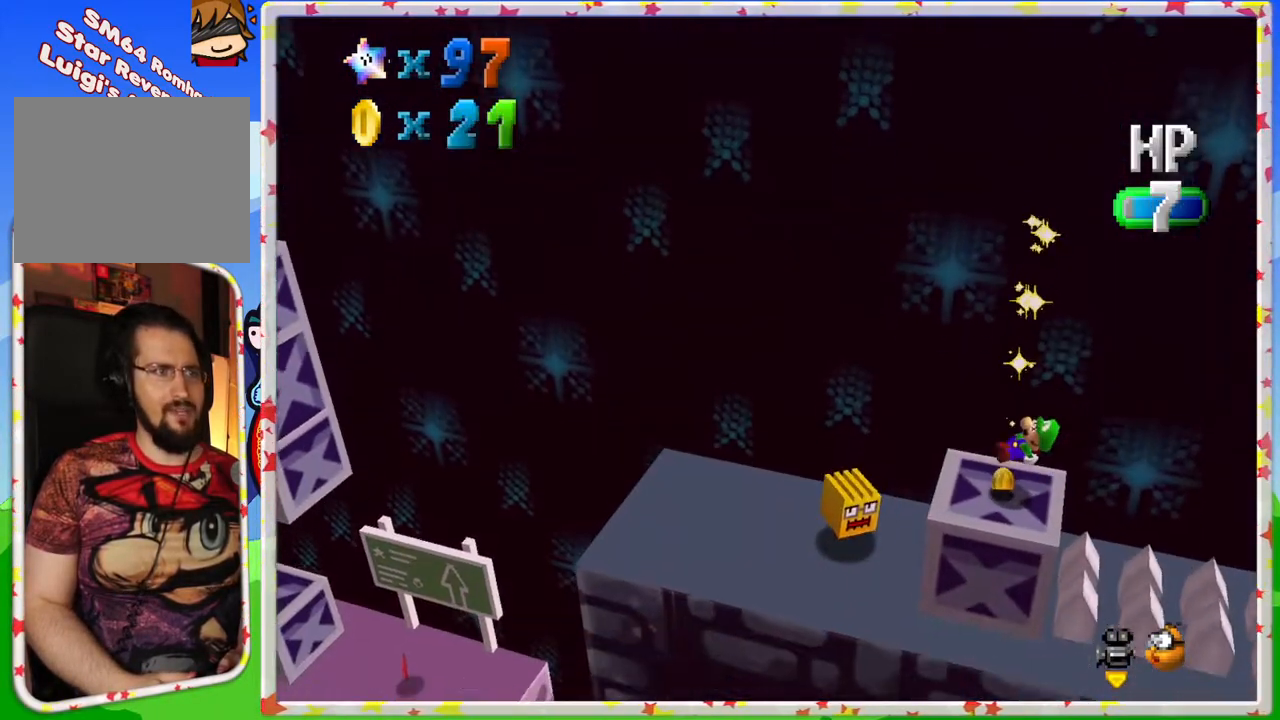
{"buttons": [], "left_stick": "center", "events": []}
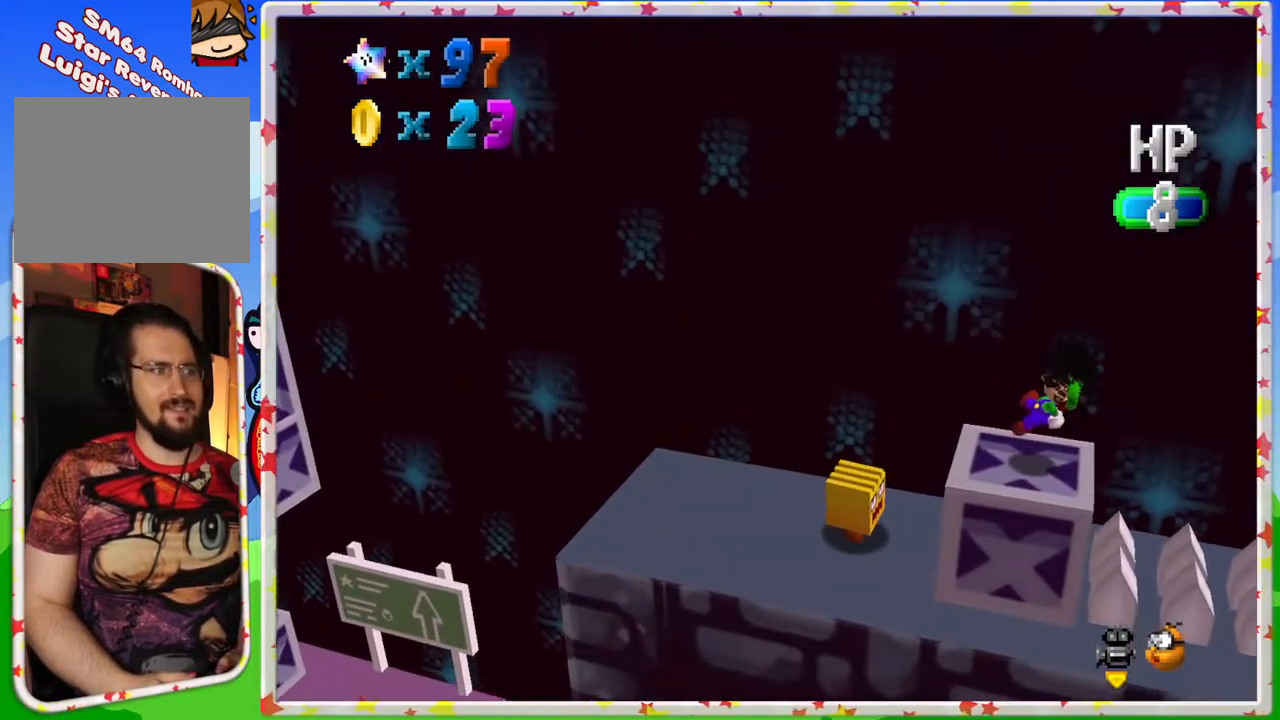
{"buttons": [], "left_stick": "up-left", "events": [[267, "left_stick", "up-left"]]}
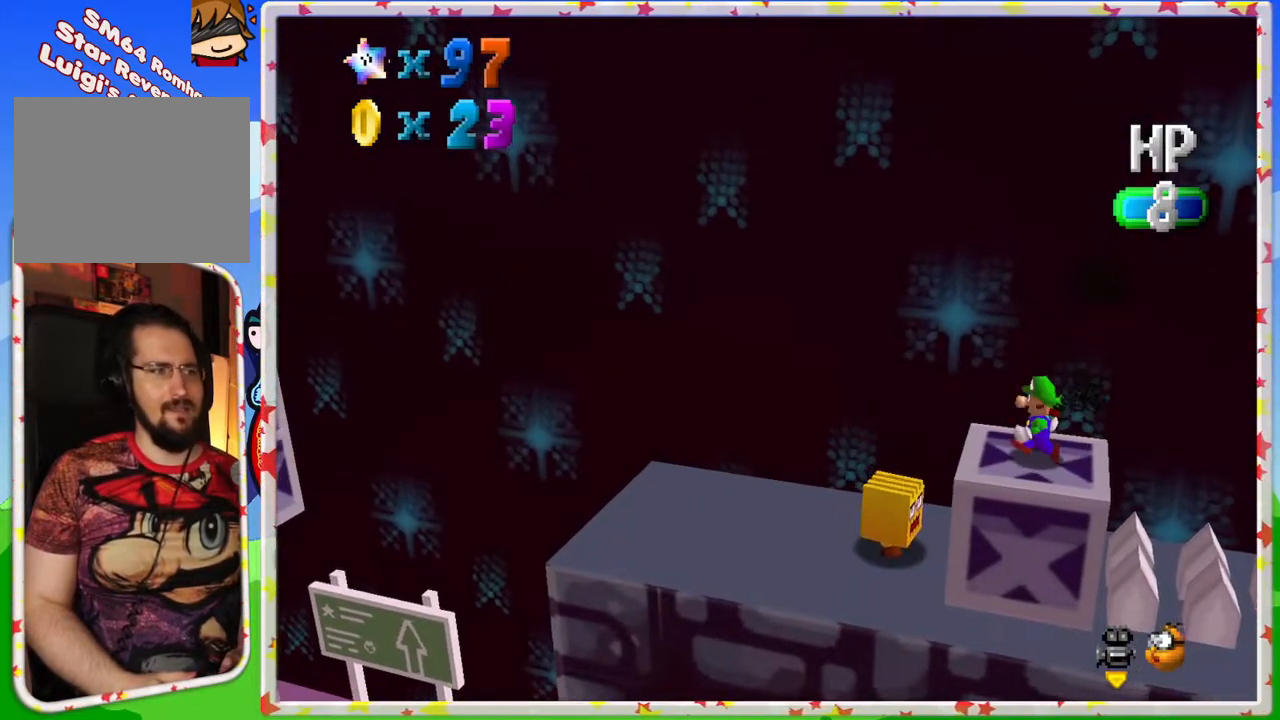
{"buttons": [], "left_stick": "center", "events": [[67, "left_stick", "center"], [167, "START", "down"], [417, "START", "up"]]}
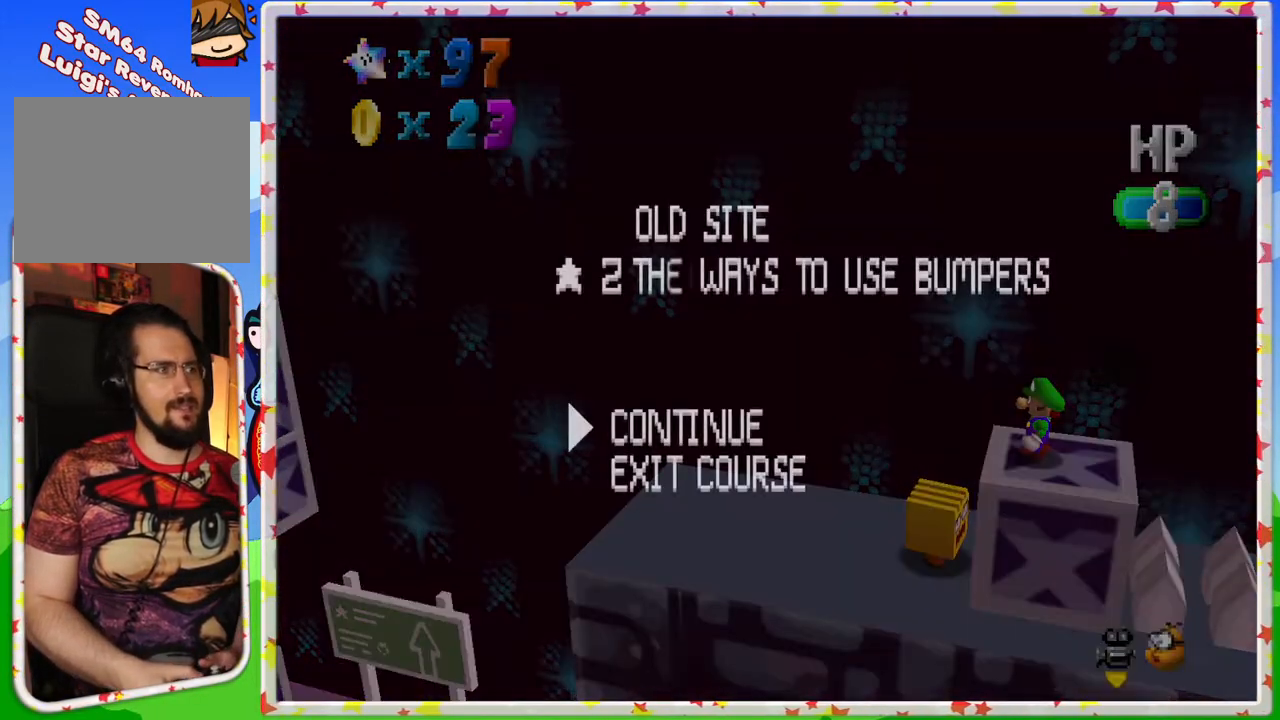
{"buttons": [], "left_stick": "up-left", "events": [[333, "START", "down"], [450, "left_stick", "up-left"], [500, "START", "up"]]}
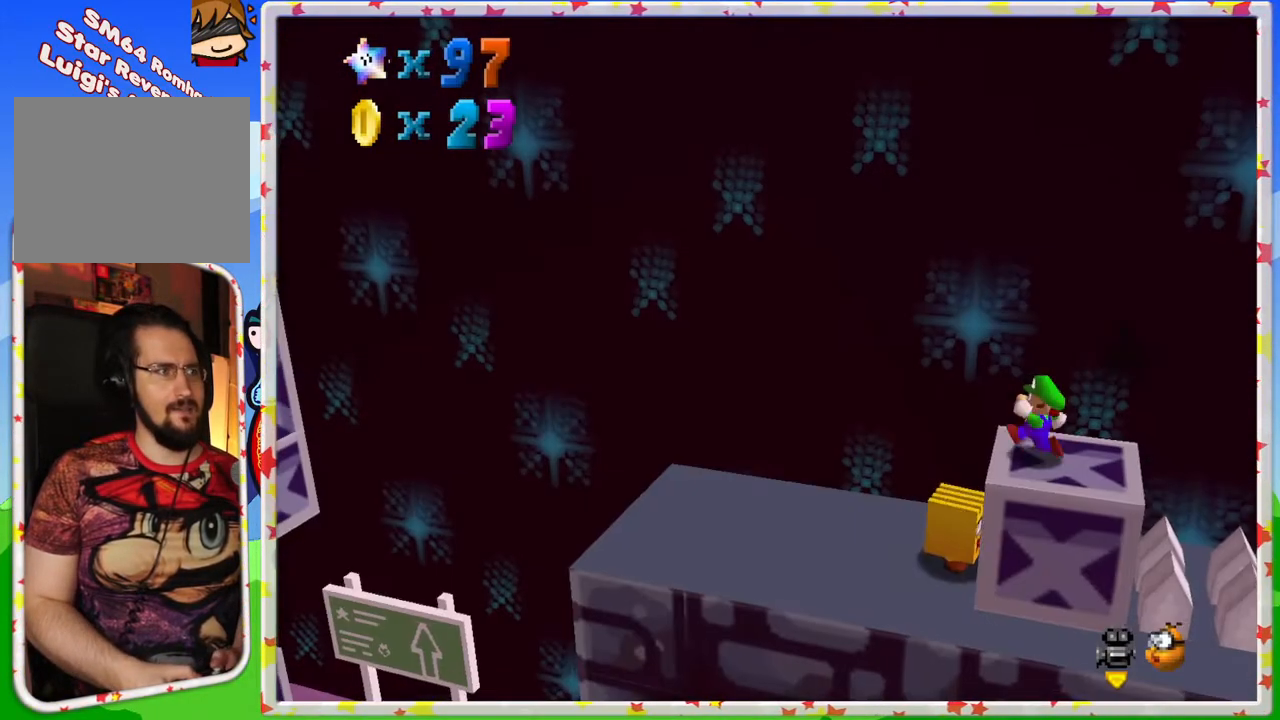
{"buttons": [], "left_stick": "center", "events": [[383, "left_stick", "center"]]}
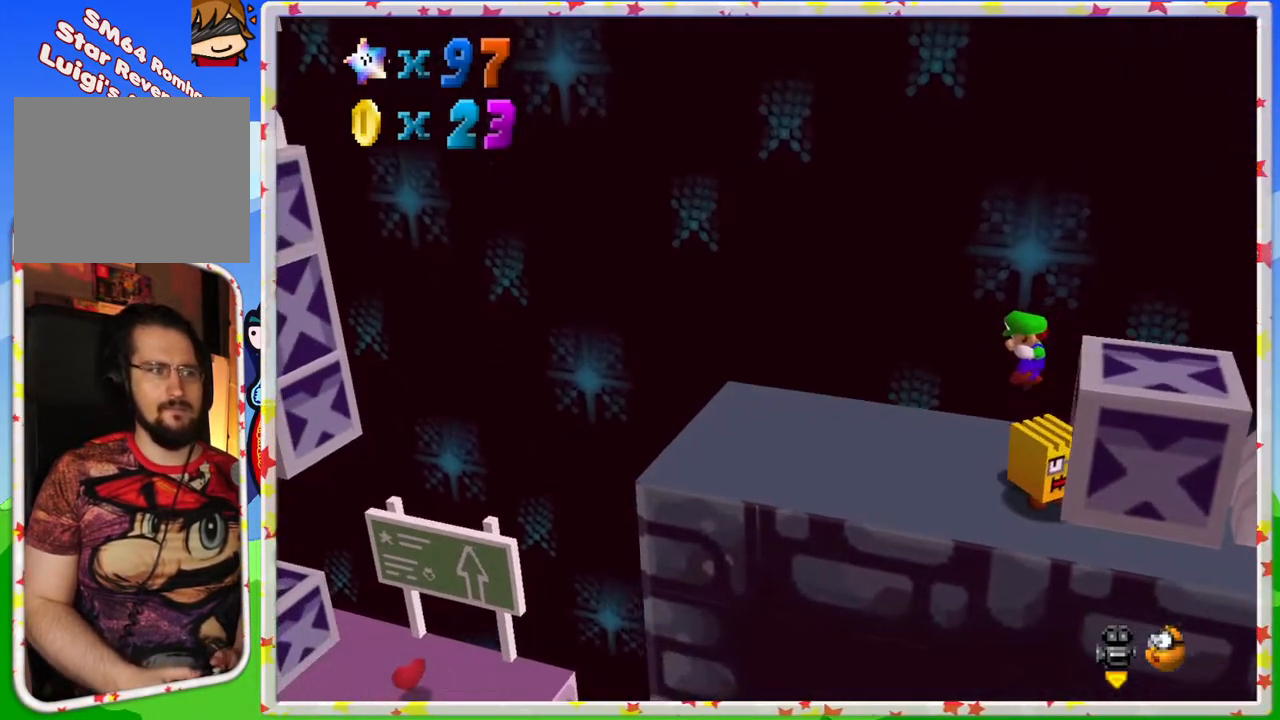
{"buttons": [], "left_stick": "up-left", "events": [[400, "left_stick", "up-left"]]}
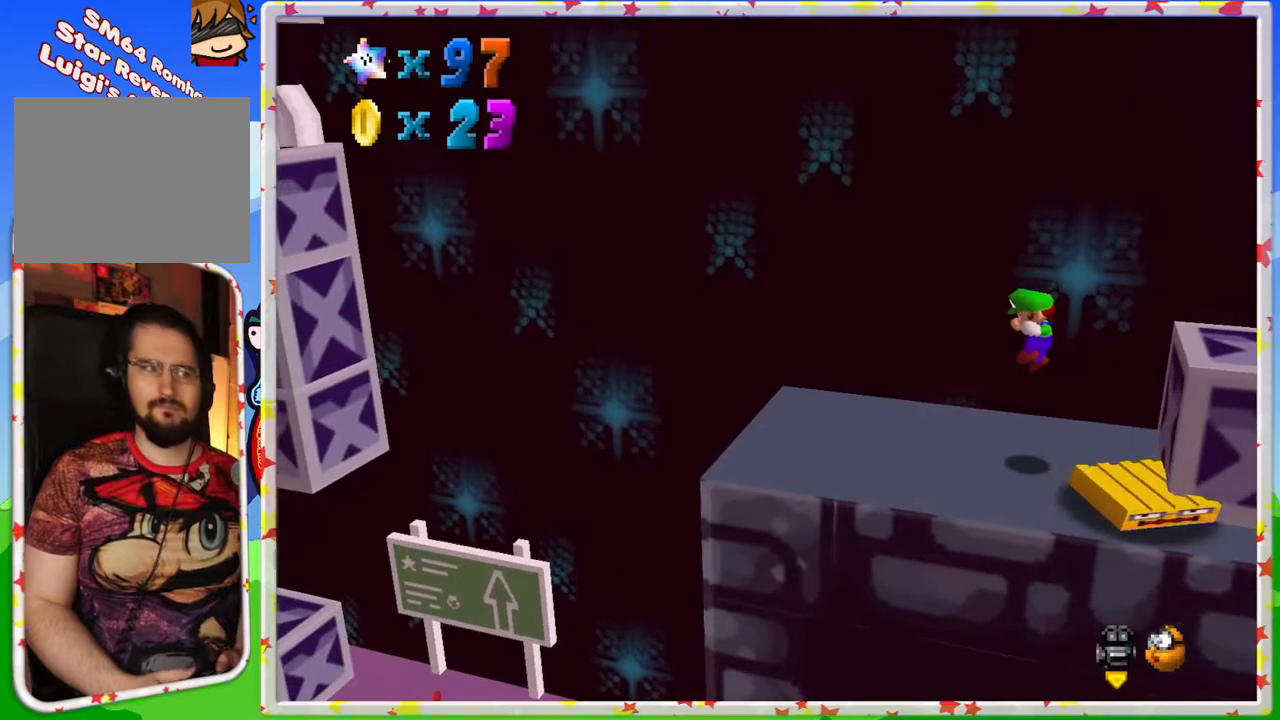
{"buttons": [], "left_stick": "up-left", "events": []}
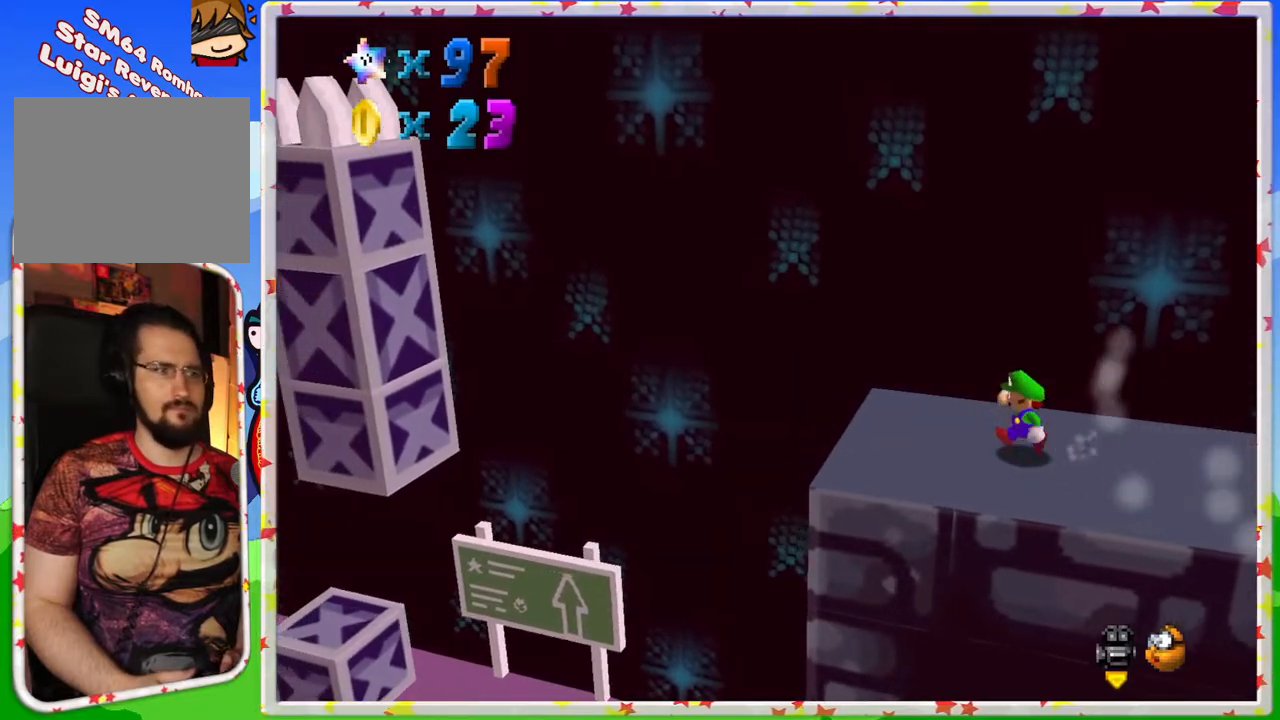
{"buttons": [], "left_stick": "up-left", "events": [[217, "A", "down"], [383, "A", "up"]]}
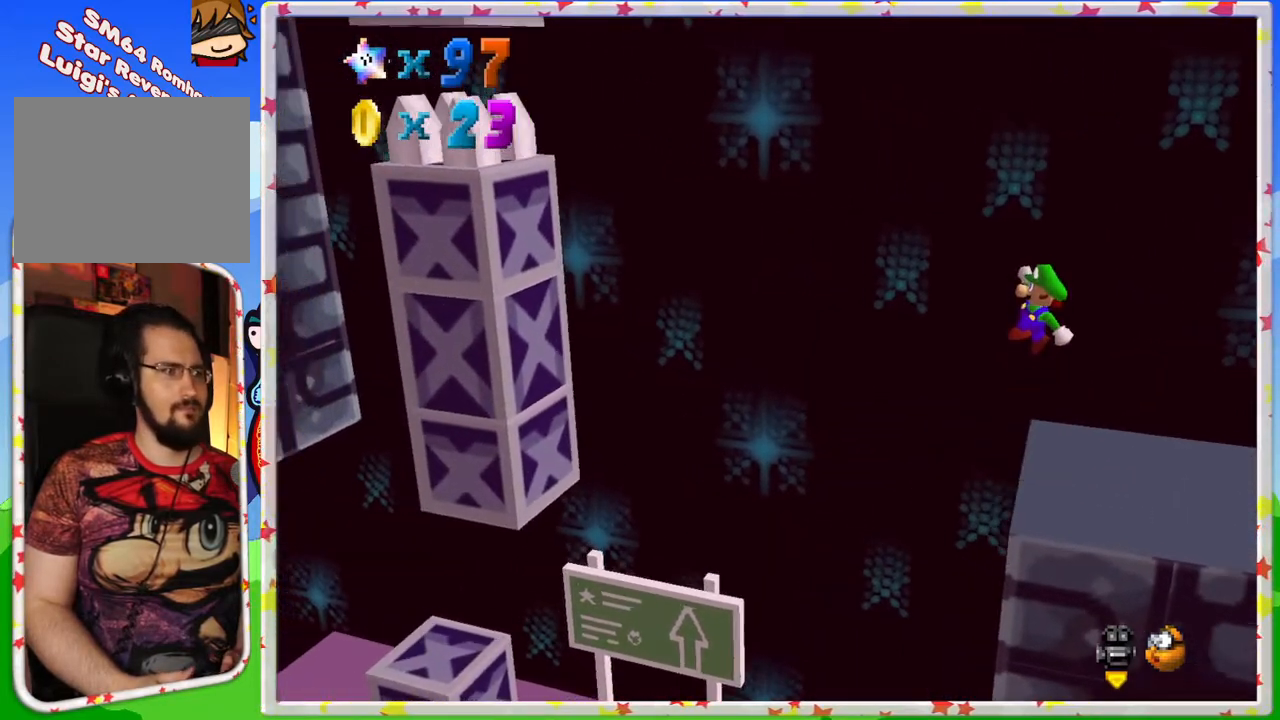
{"buttons": [], "left_stick": "center", "events": [[400, "left_stick", "center"]]}
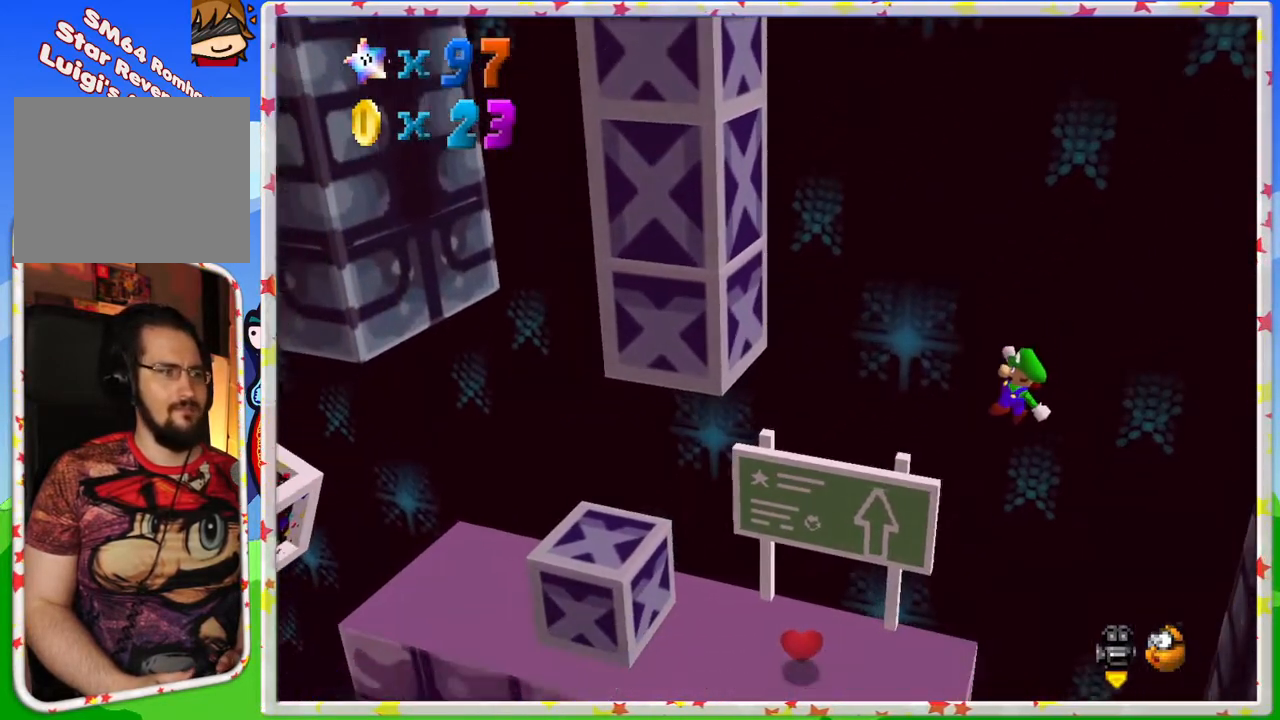
{"buttons": ["A"], "left_stick": "up-left", "events": [[250, "left_stick", "up-left"], [483, "A", "down"]]}
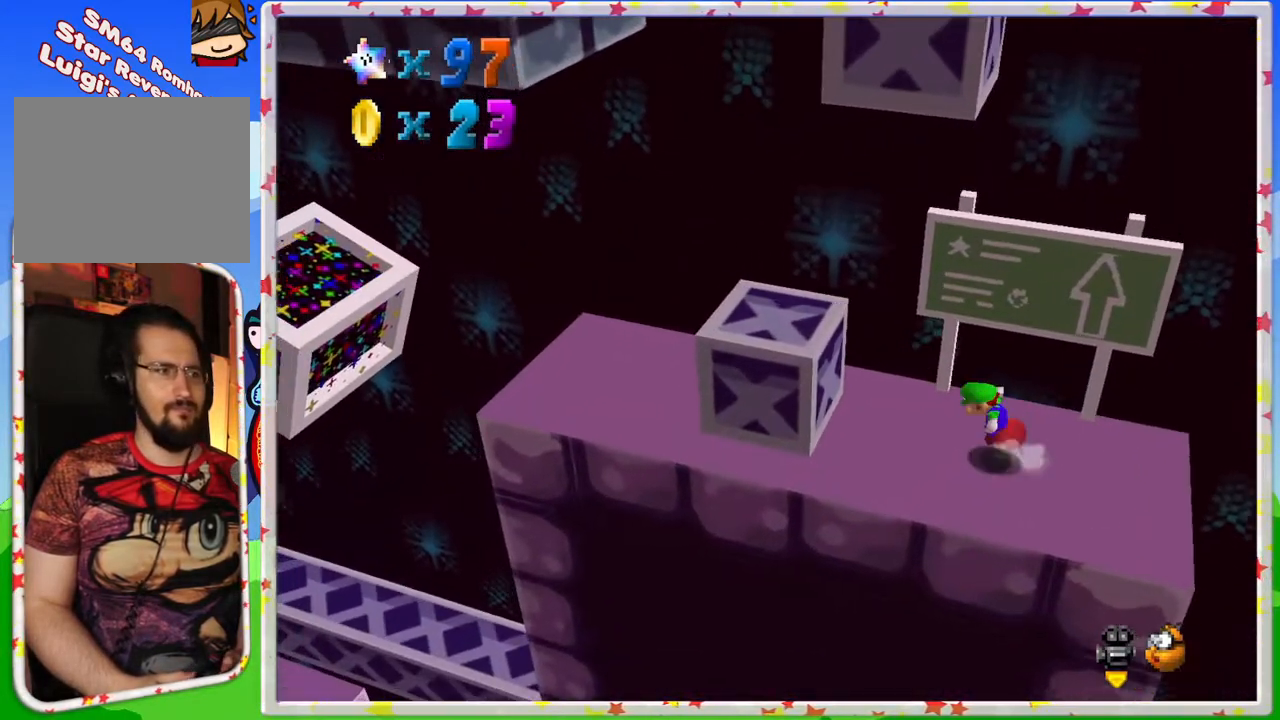
{"buttons": [], "left_stick": "up-left", "events": [[383, "A", "up"]]}
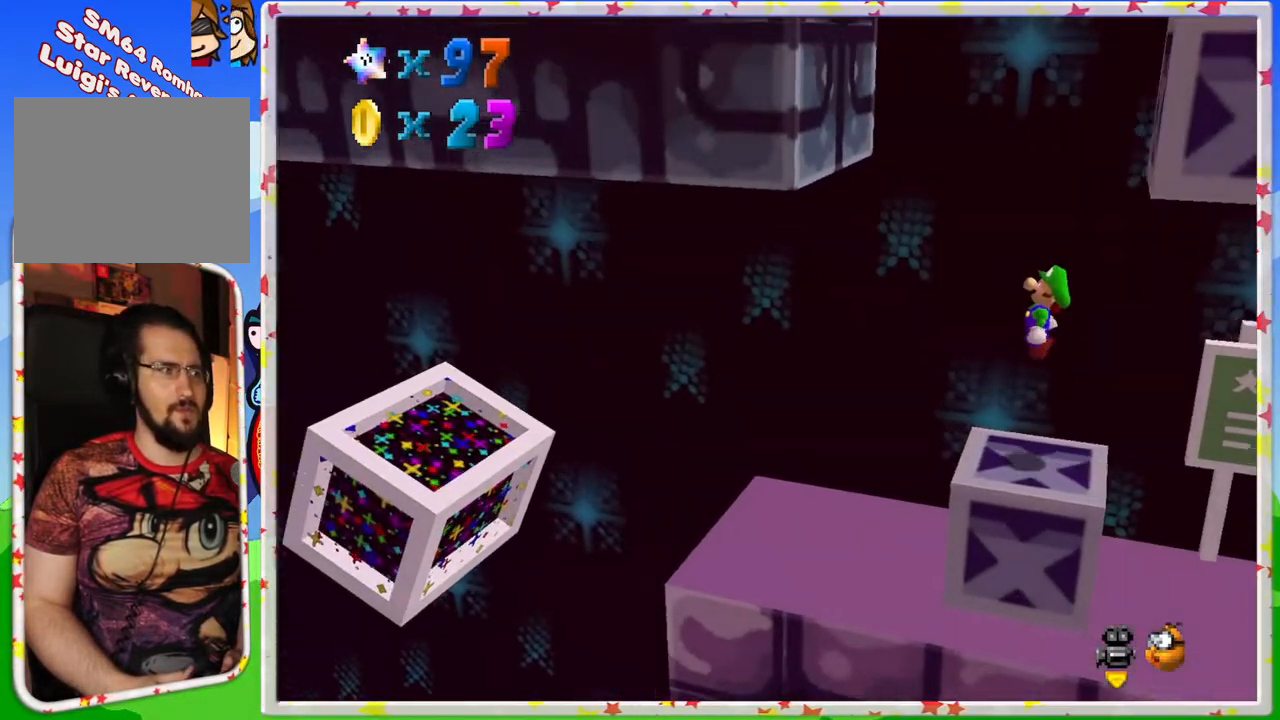
{"buttons": [], "left_stick": "up-left", "events": [[183, "left_stick", "center"], [433, "left_stick", "up-left"]]}
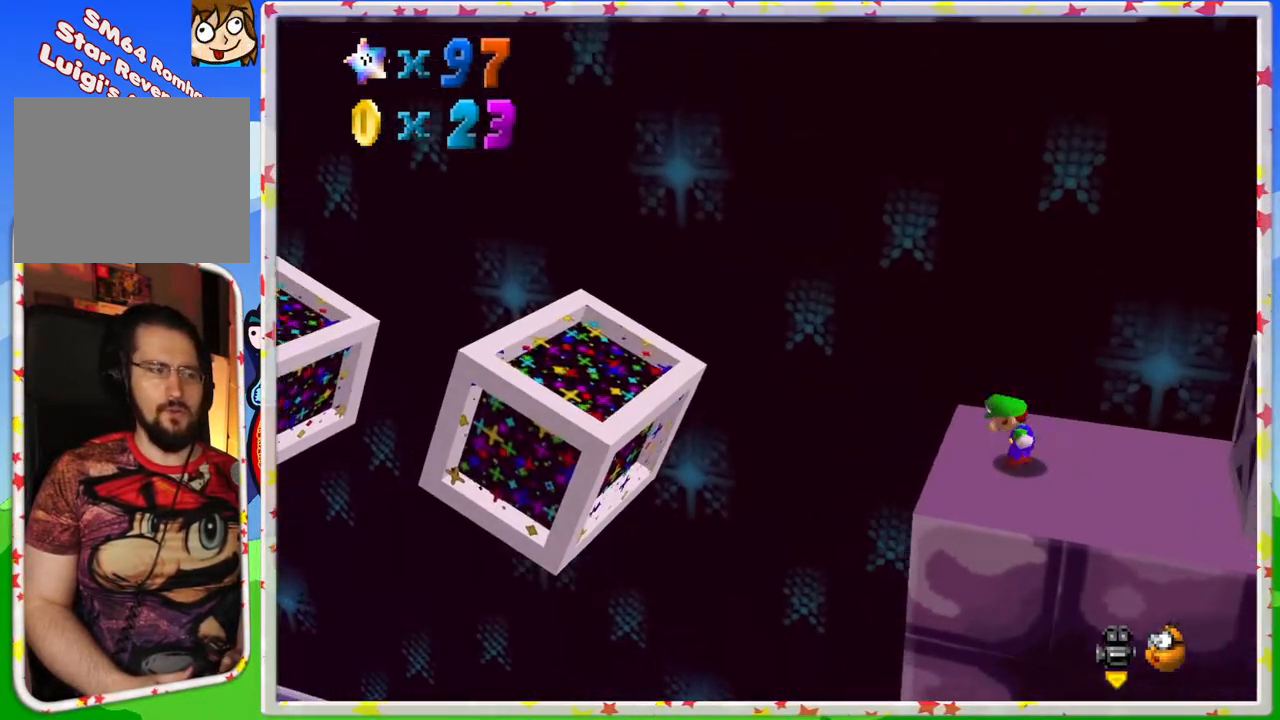
{"buttons": ["A"], "left_stick": "up-left", "events": [[133, "A", "down"]]}
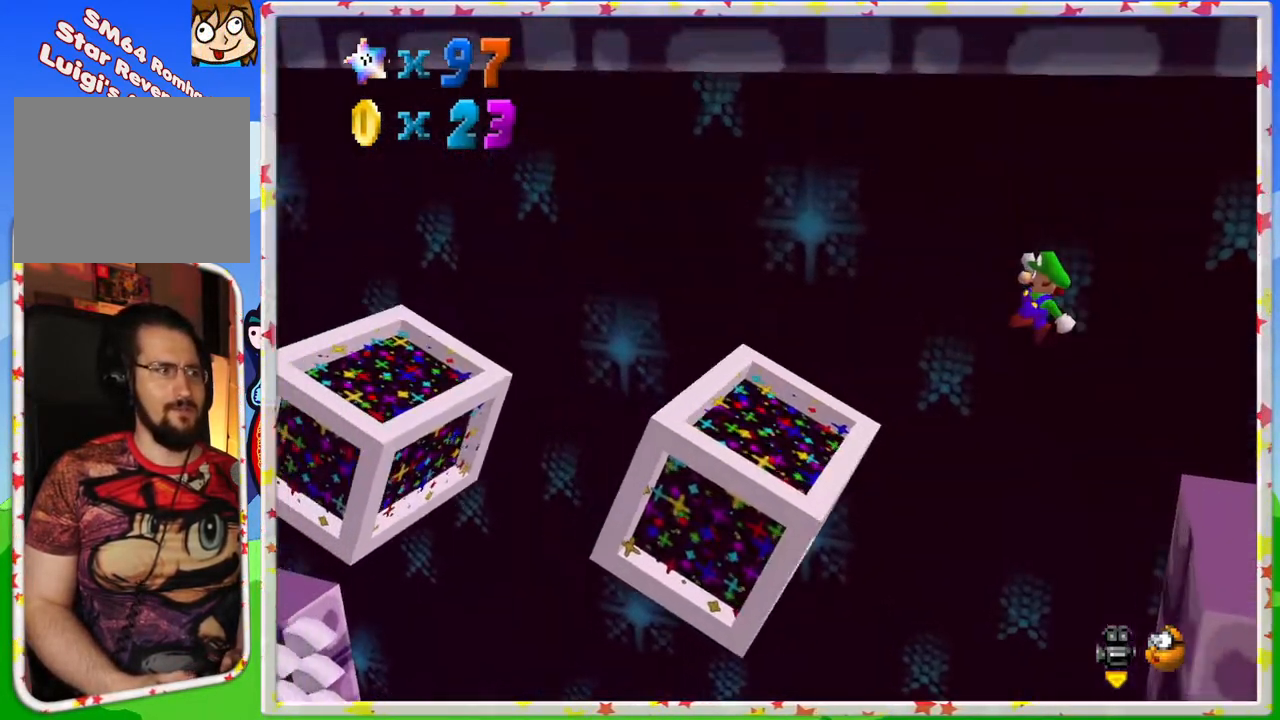
{"buttons": [], "left_stick": "up-left", "events": [[250, "A", "up"]]}
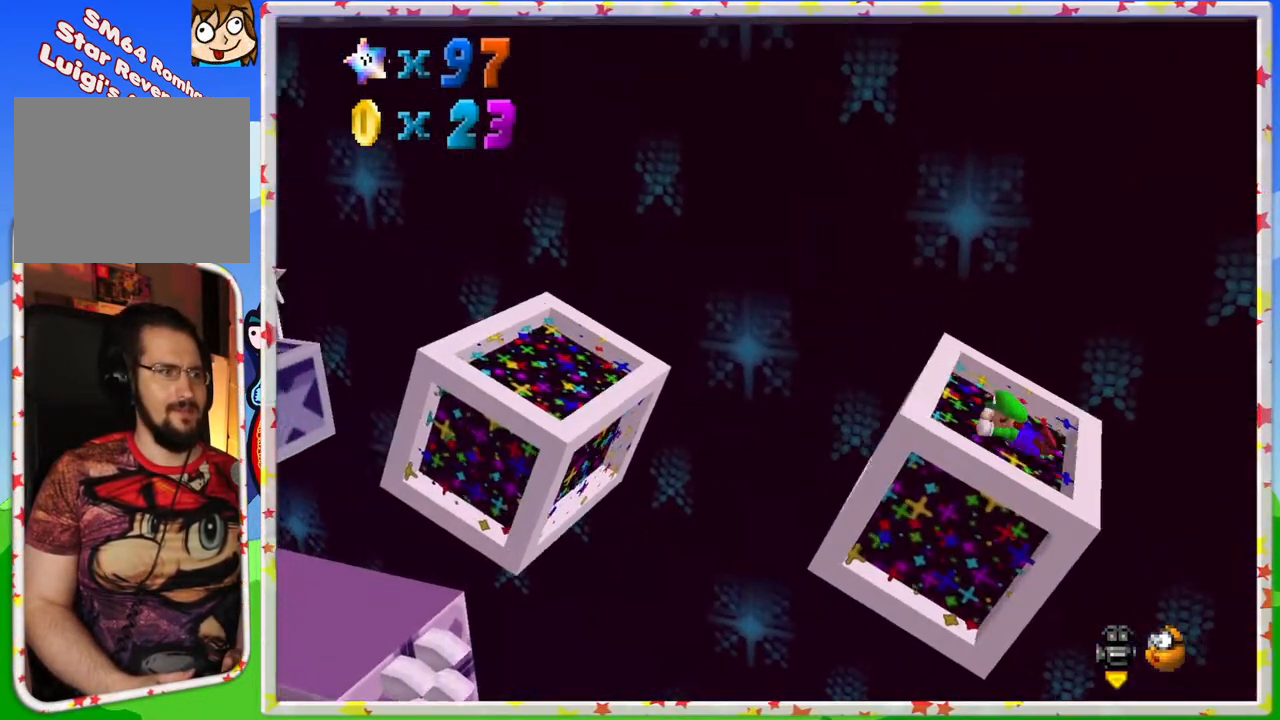
{"buttons": [], "left_stick": "center", "events": [[50, "A", "down"], [367, "A", "up"], [483, "left_stick", "center"]]}
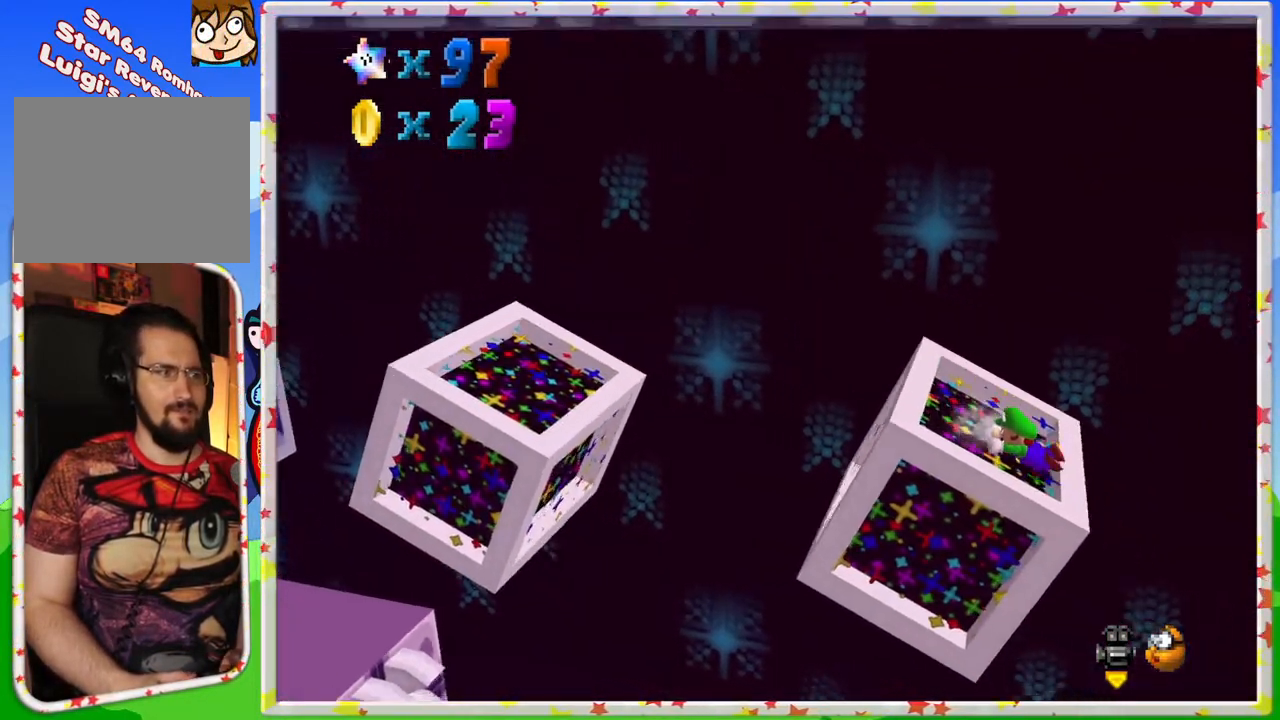
{"buttons": [], "left_stick": "left", "events": [[50, "left_stick", "right"], [150, "left_stick", "center"], [200, "left_stick", "left"]]}